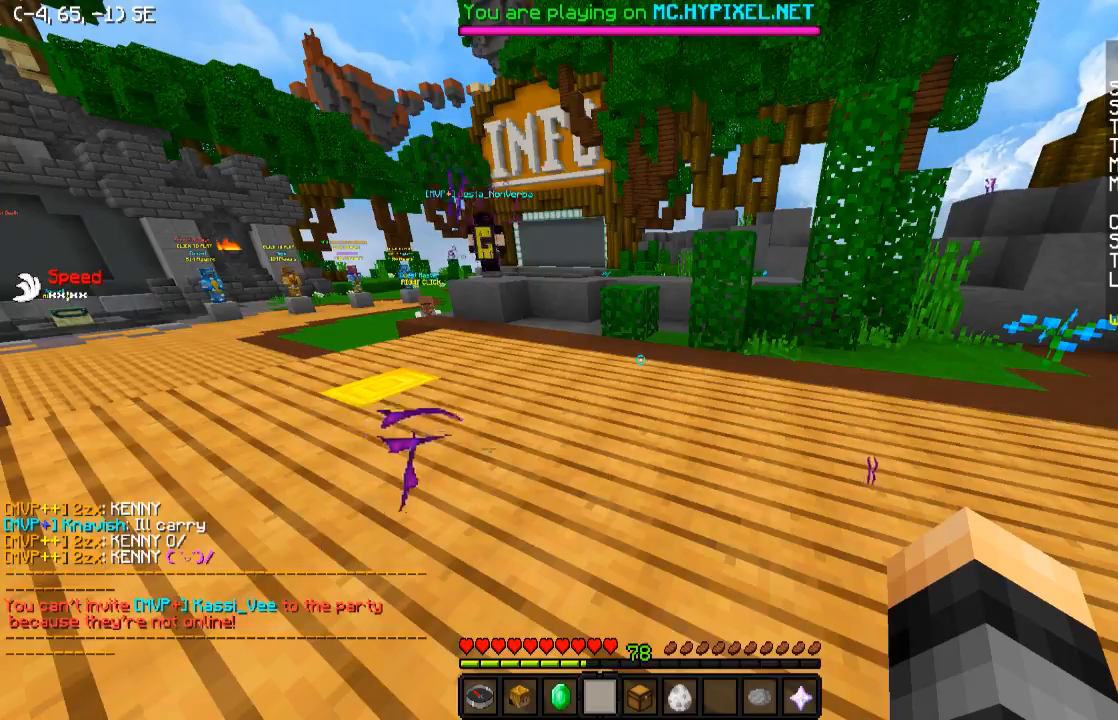
Gameplay with keyboard; each line is a JSON object with the keys held at the frame after it. "events" lists presses ("down") and releases ("up") of "a", "d", "s" and "w" between this image and that frame as [ms after this image, input, new state], when the widget could be followed in between. No other keys are recorded. Mouse input is not recorded.
{"keys": [], "events": [[183, "w", "down"], [483, "w", "up"]]}
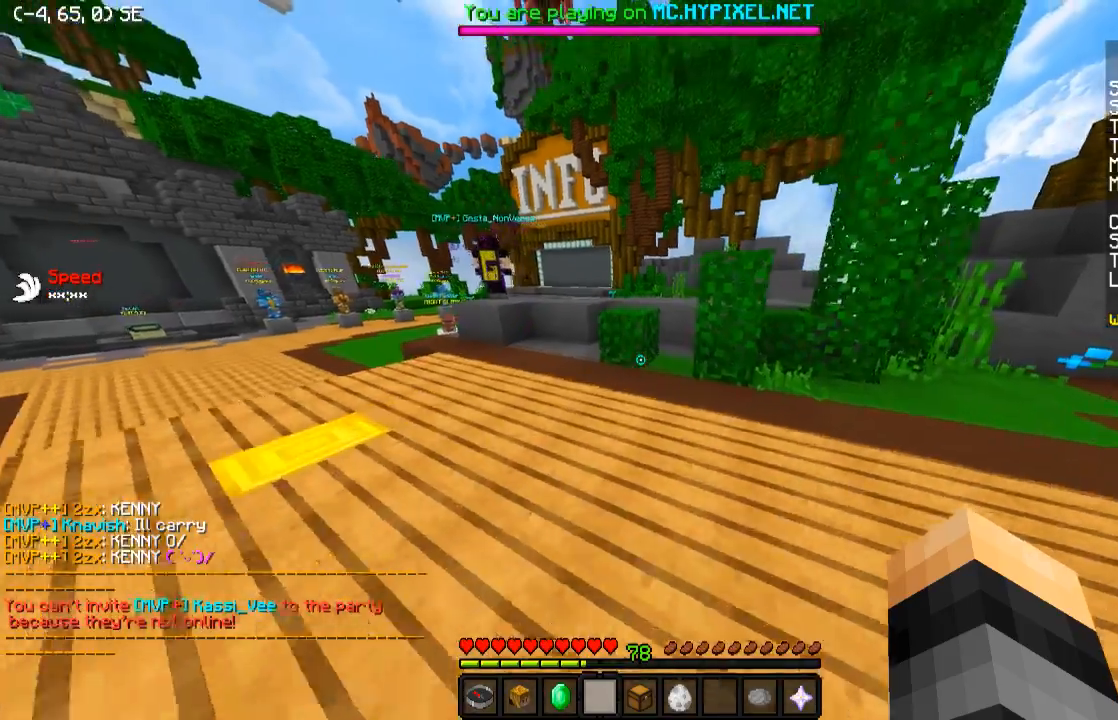
{"keys": [], "events": []}
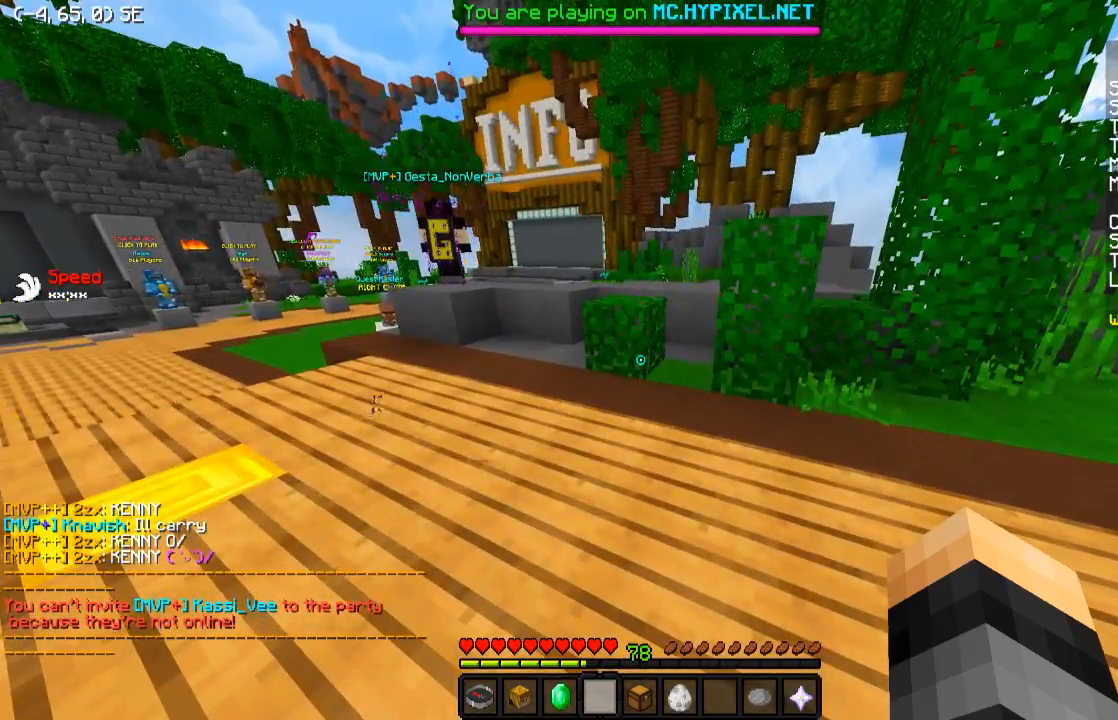
{"keys": [], "events": []}
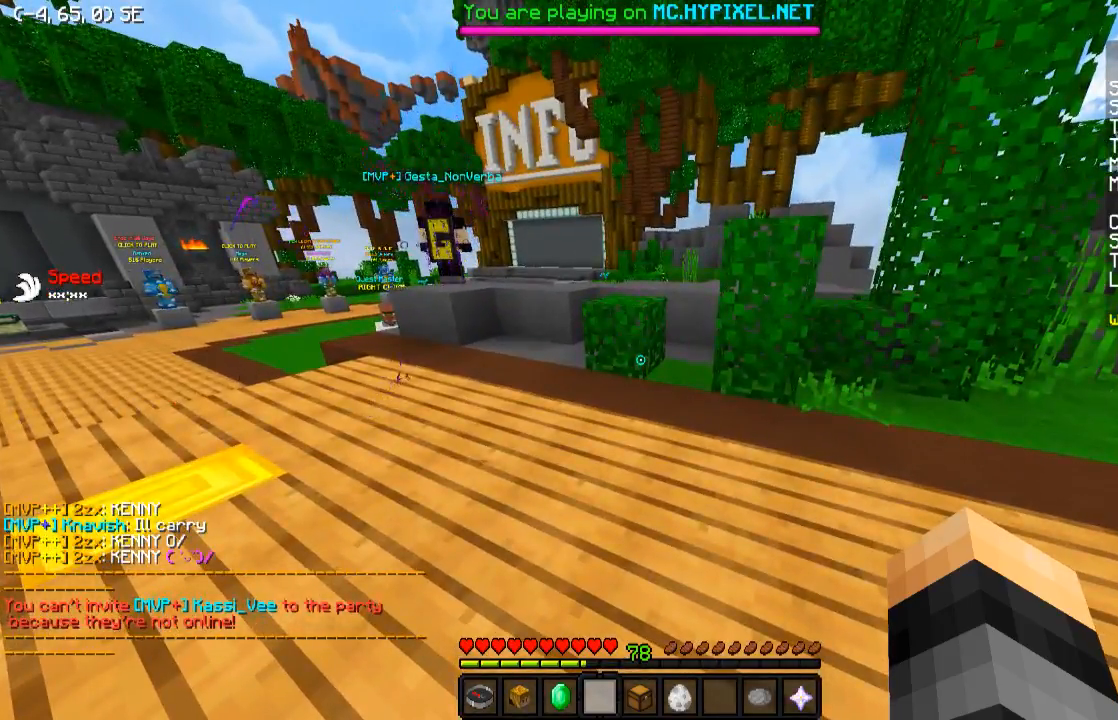
{"keys": ["s"], "events": [[233, "s", "down"]]}
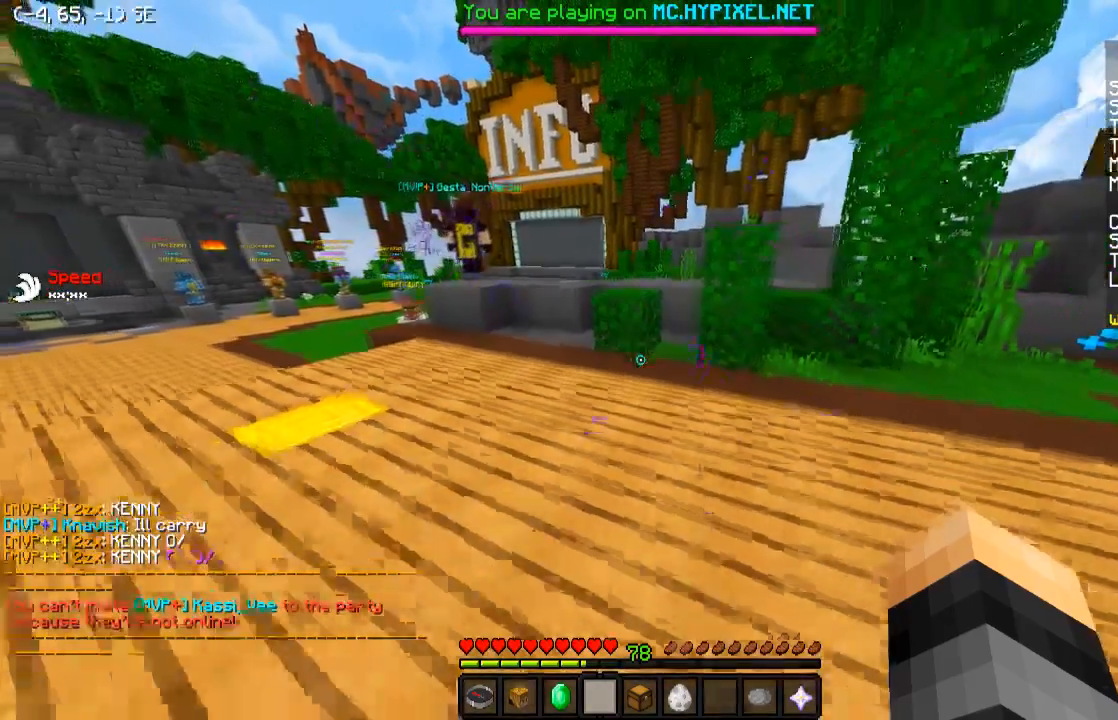
{"keys": ["a", "s"], "events": [[417, "a", "down"]]}
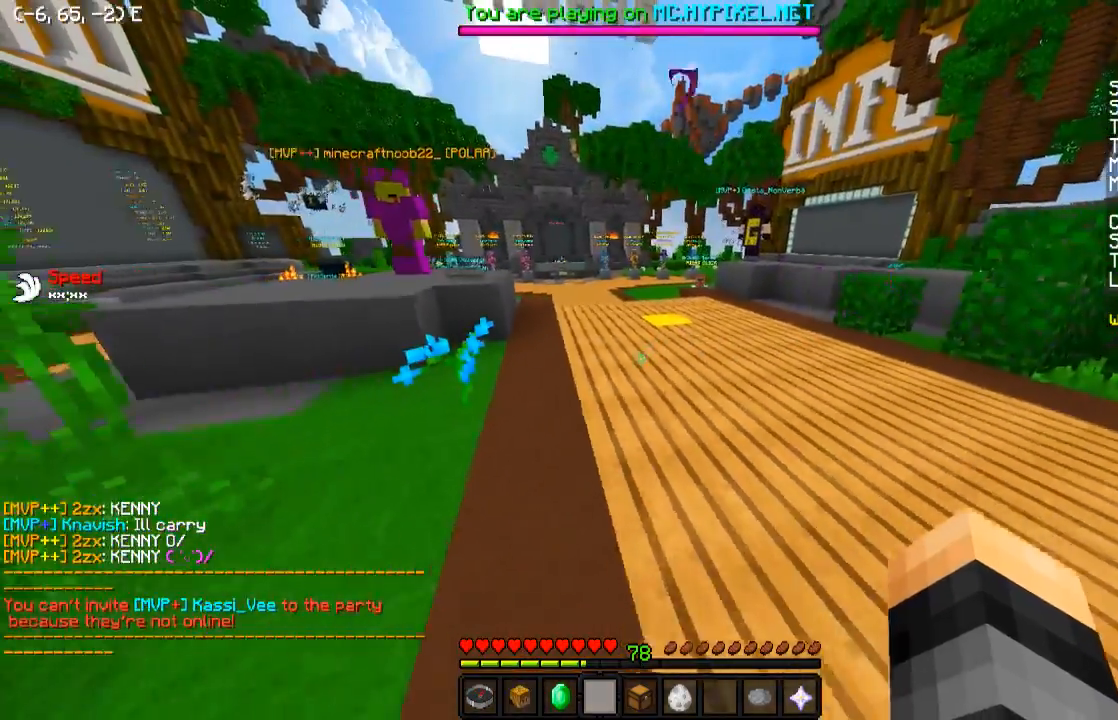
{"keys": [], "events": [[50, "s", "up"], [133, "a", "up"]]}
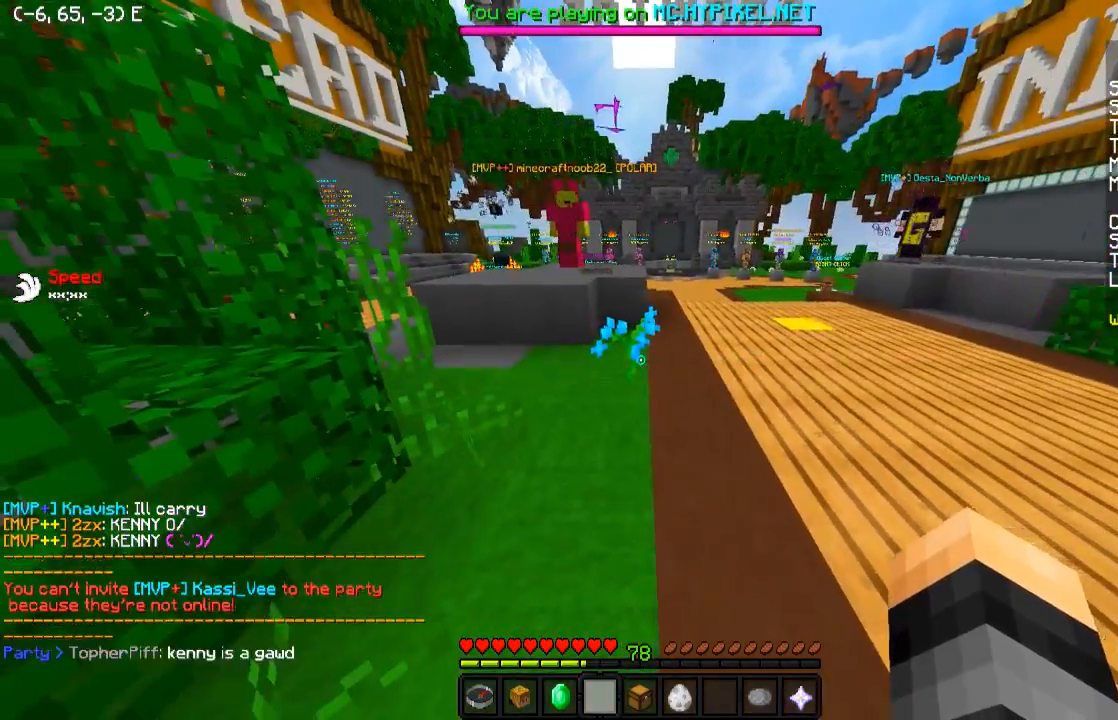
{"keys": ["a", "s"], "events": [[33, "d", "down"], [350, "s", "down"], [367, "d", "up"], [500, "a", "down"]]}
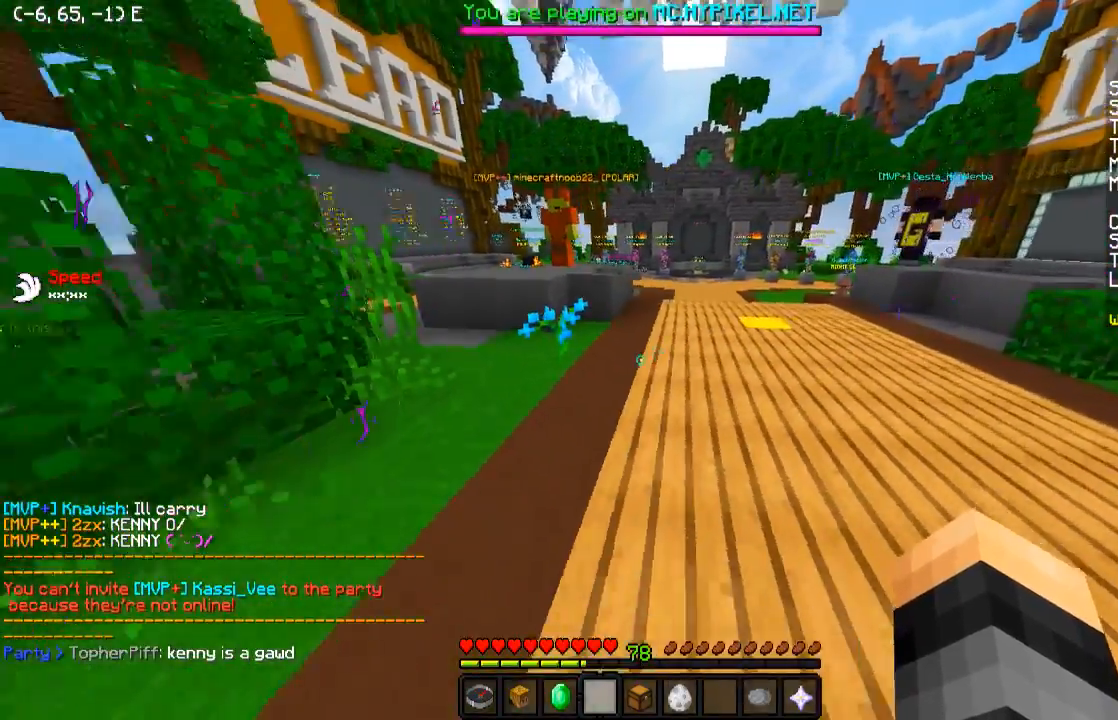
{"keys": ["d", "w"], "events": [[33, "s", "up"], [217, "a", "up"], [333, "w", "down"], [383, "d", "down"]]}
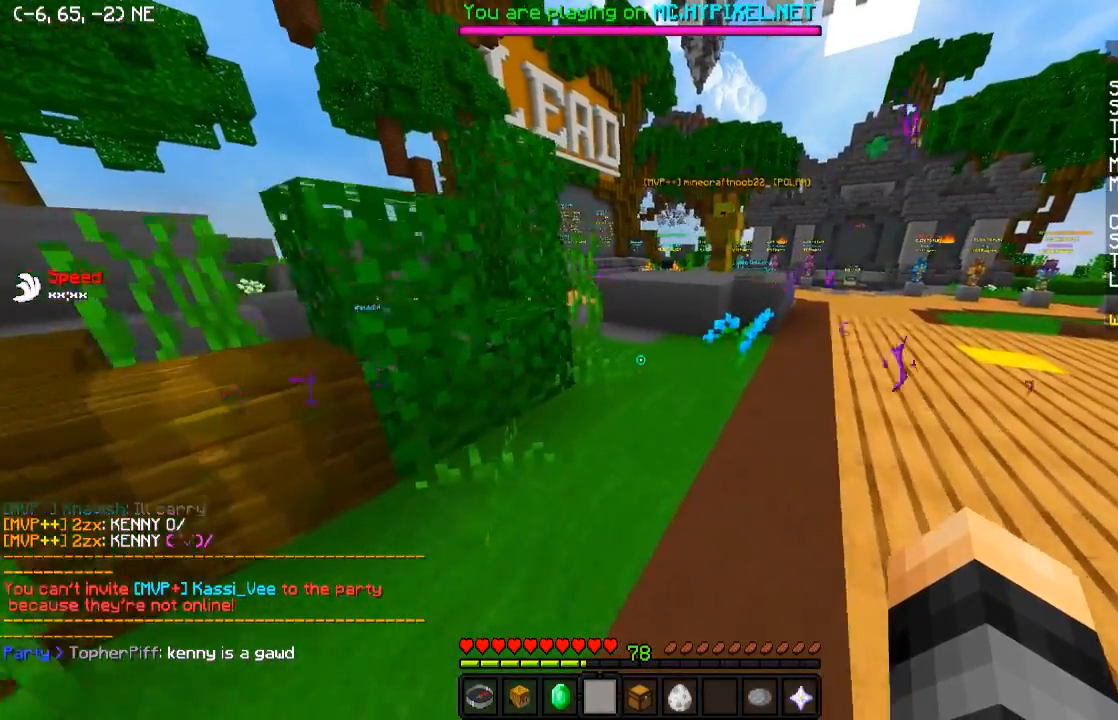
{"keys": ["a", "w"], "events": [[283, "d", "up"], [383, "a", "down"]]}
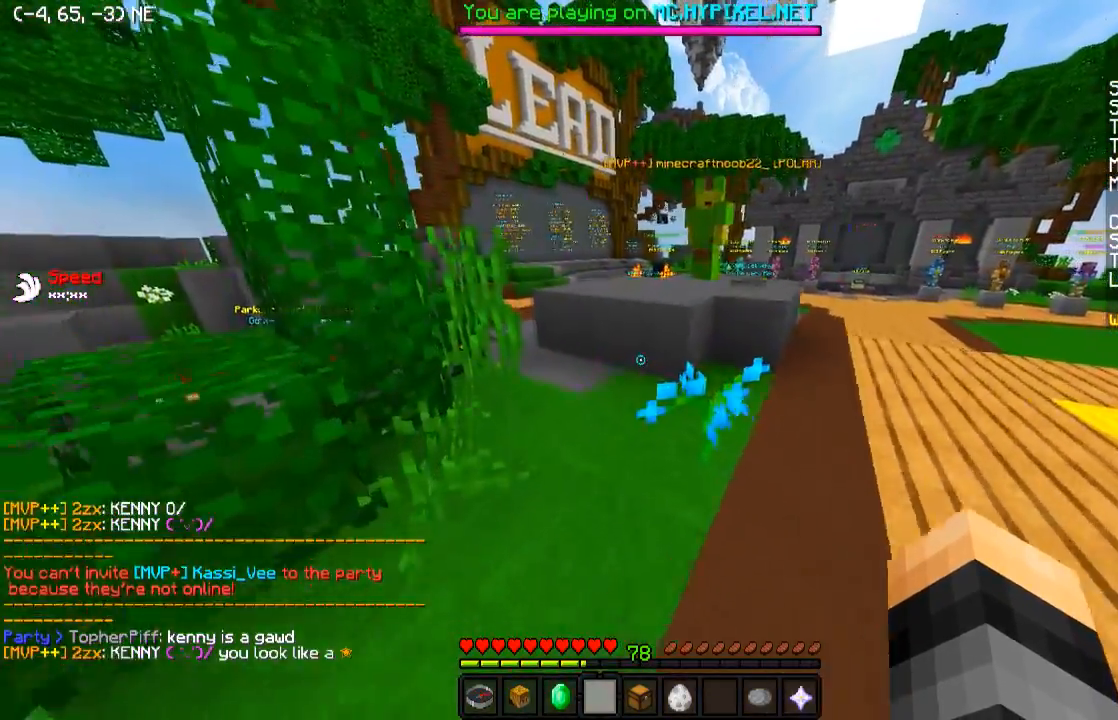
{"keys": ["a", "w"], "events": [[33, "w", "up"], [300, "w", "down"]]}
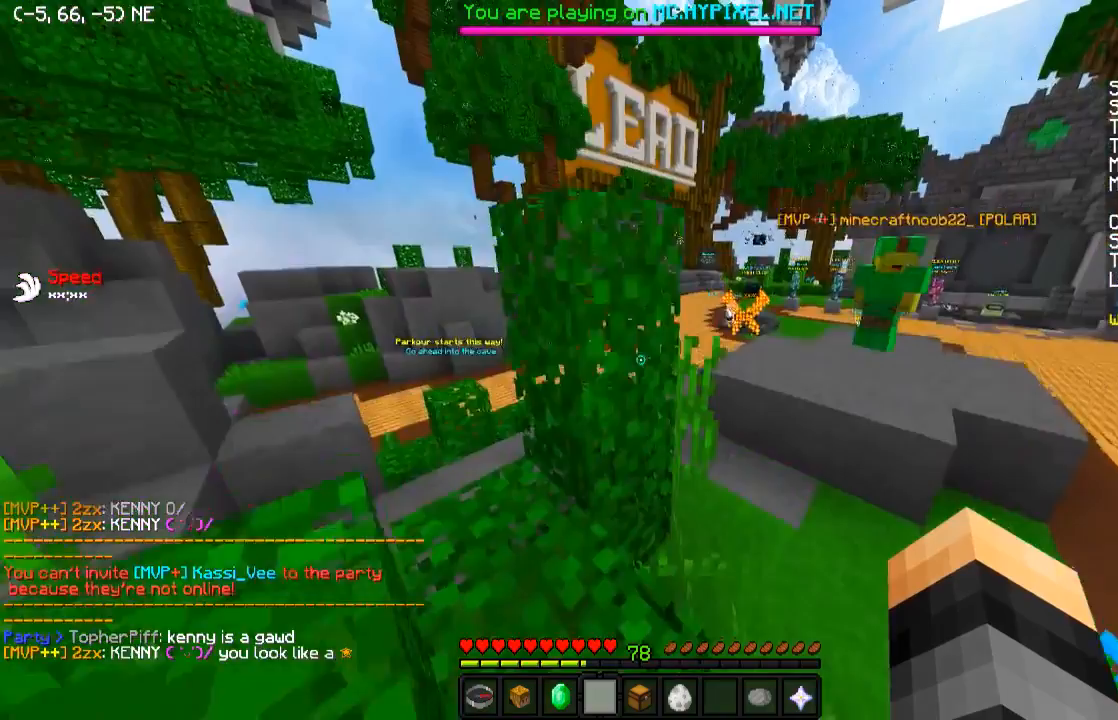
{"keys": [], "events": [[33, "a", "up"], [183, "w", "up"]]}
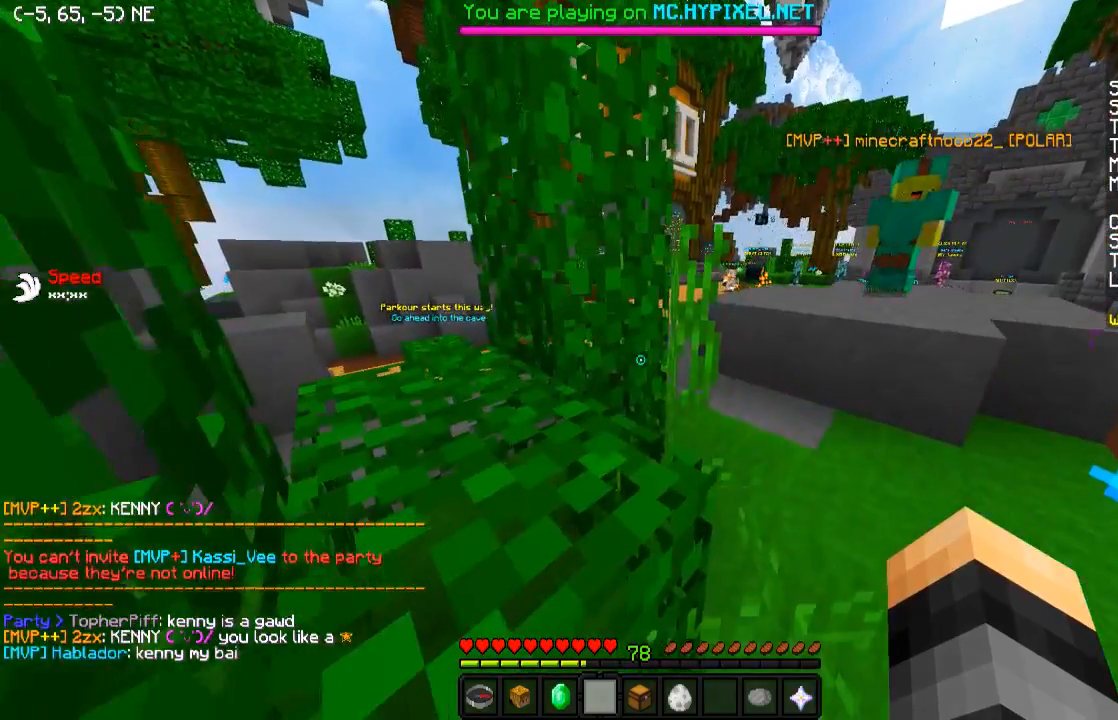
{"keys": ["d"], "events": [[333, "w", "down"], [433, "d", "down"], [483, "w", "up"]]}
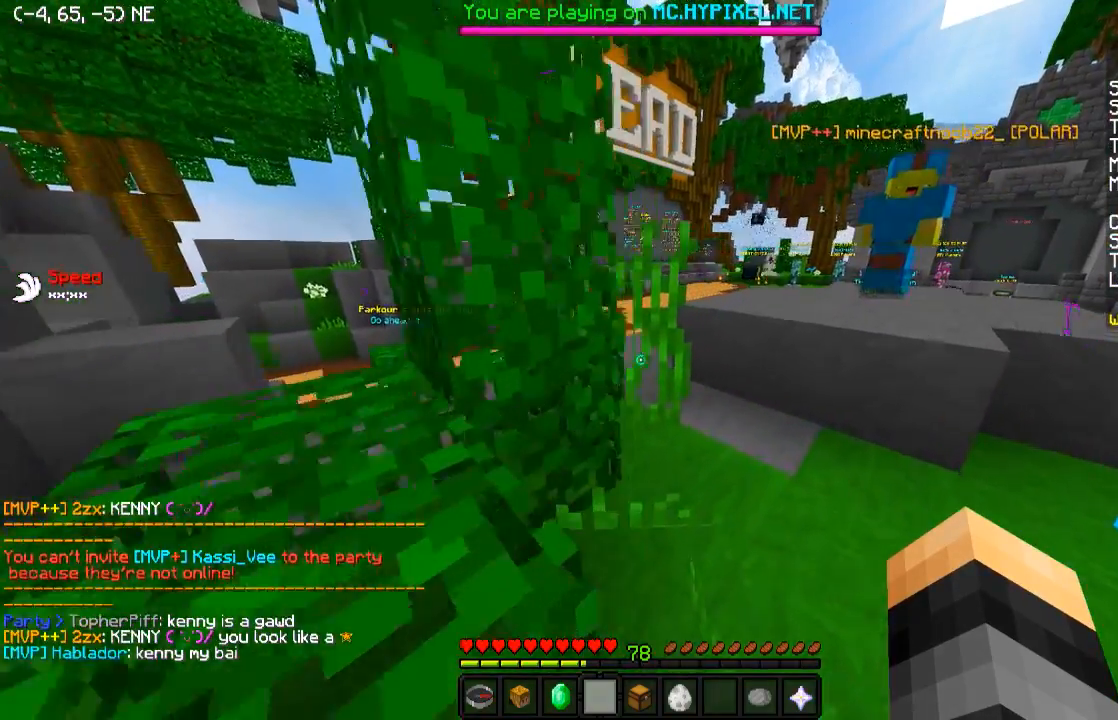
{"keys": ["a", "w"], "events": [[433, "d", "up"], [433, "w", "down"], [483, "a", "down"]]}
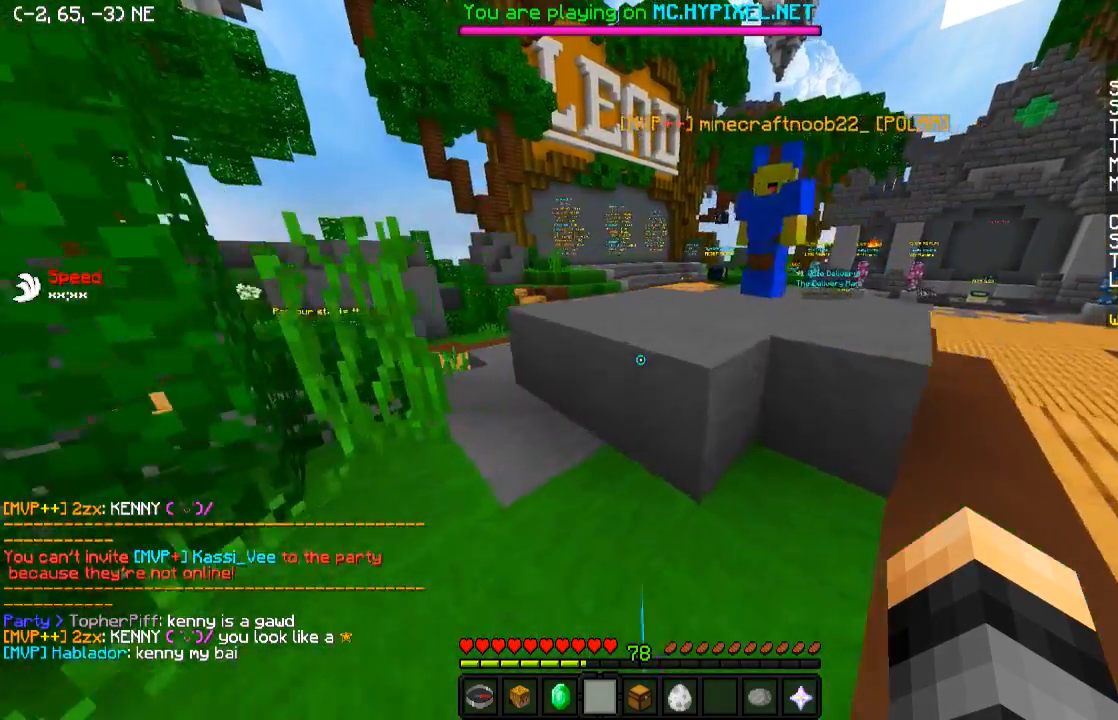
{"keys": ["d", "w"], "events": [[233, "a", "up"], [483, "d", "down"]]}
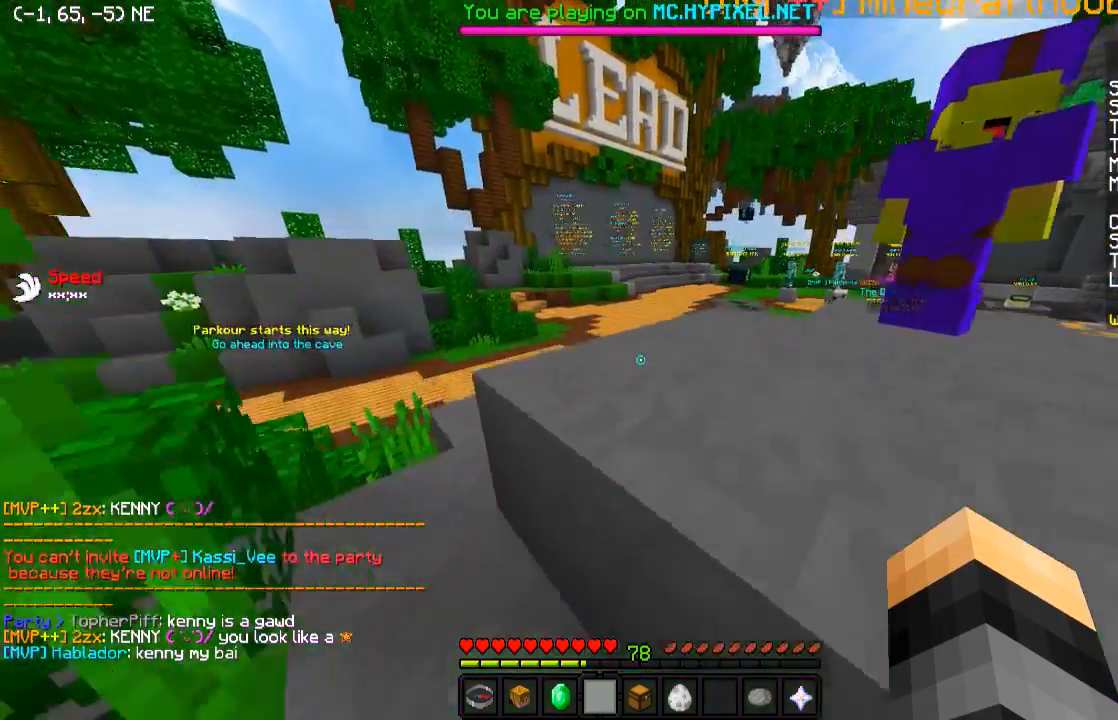
{"keys": [], "events": [[433, "w", "up"], [483, "d", "up"]]}
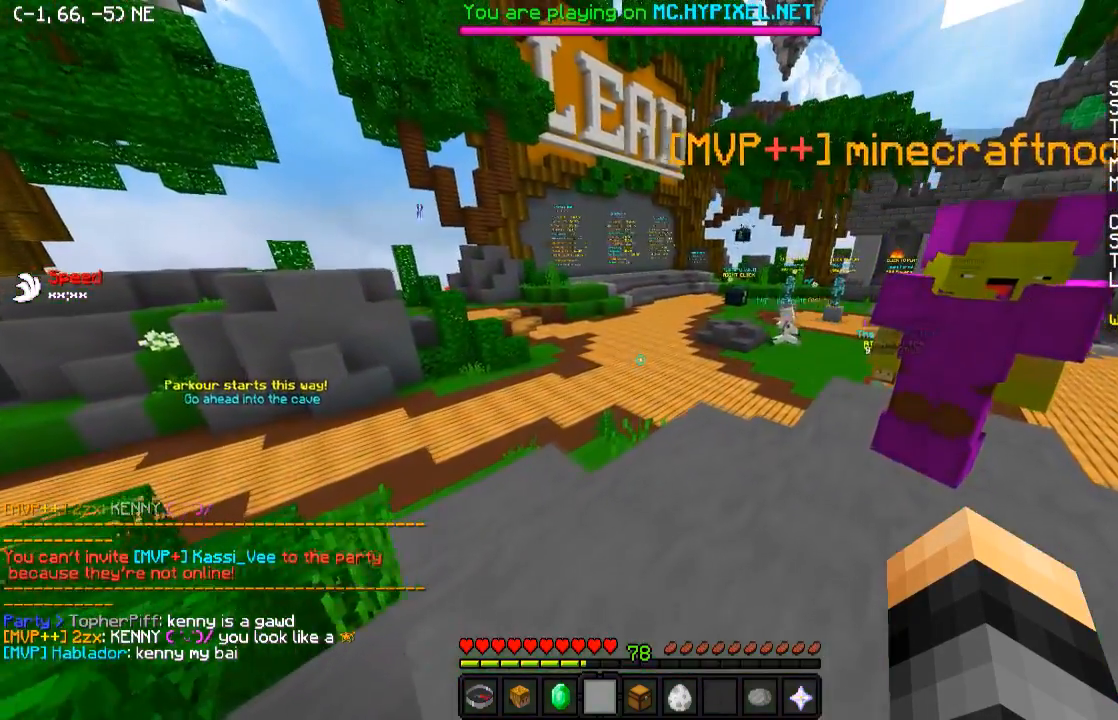
{"keys": []}
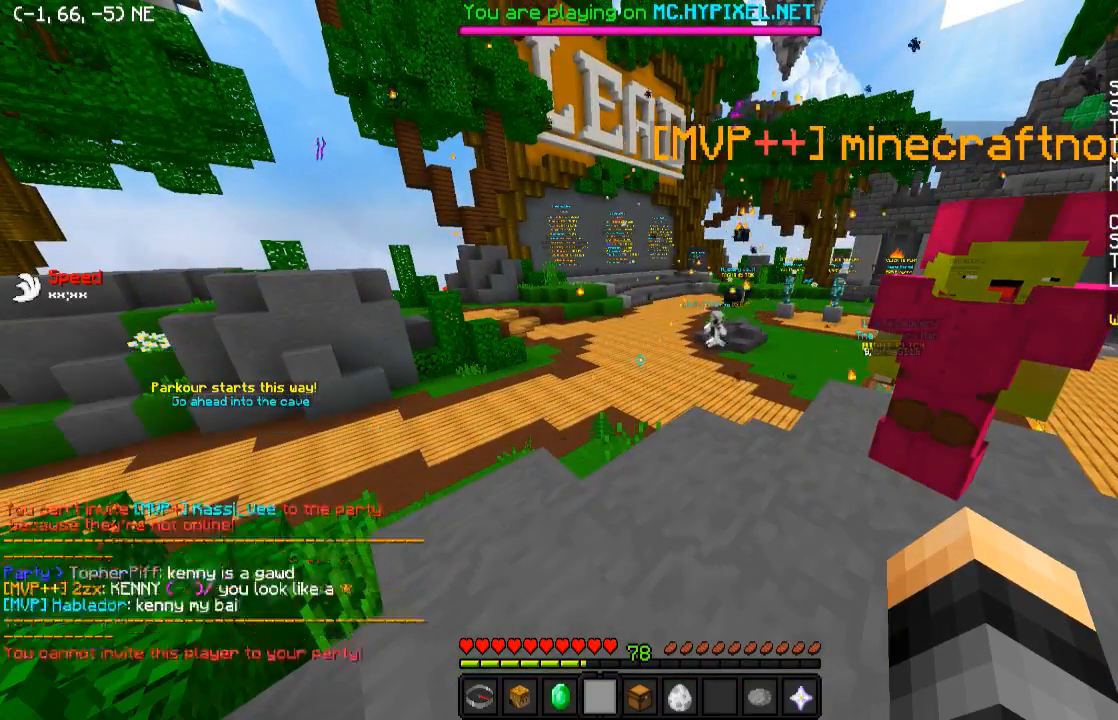
{"keys": [], "events": []}
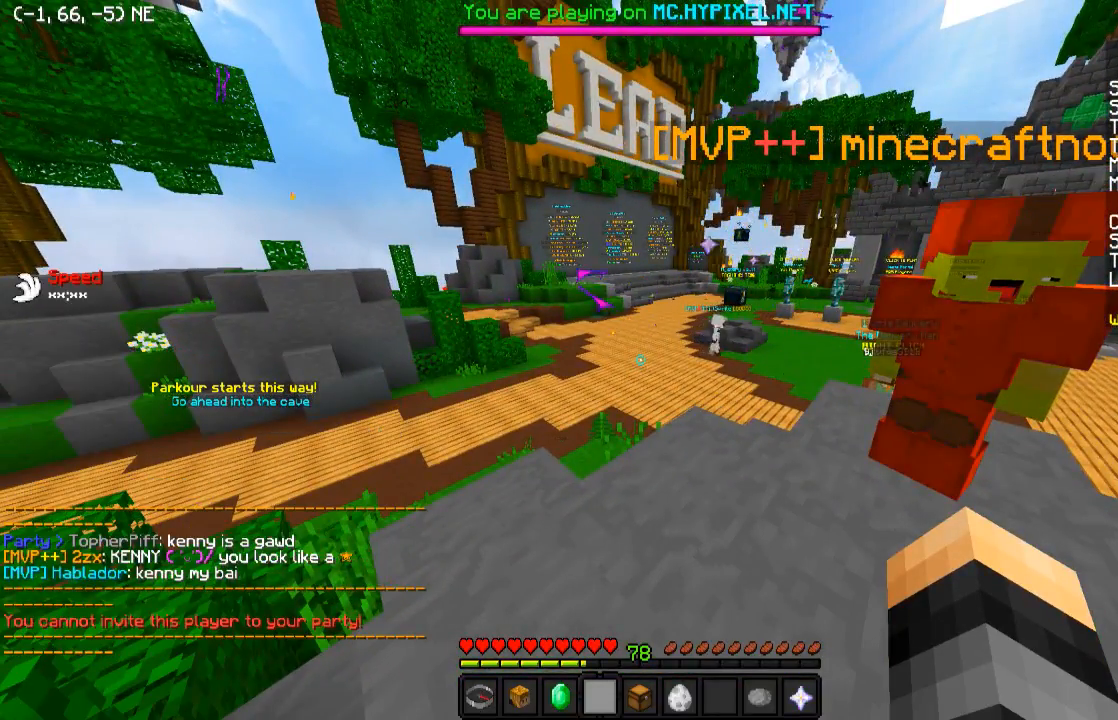
{"keys": [], "events": []}
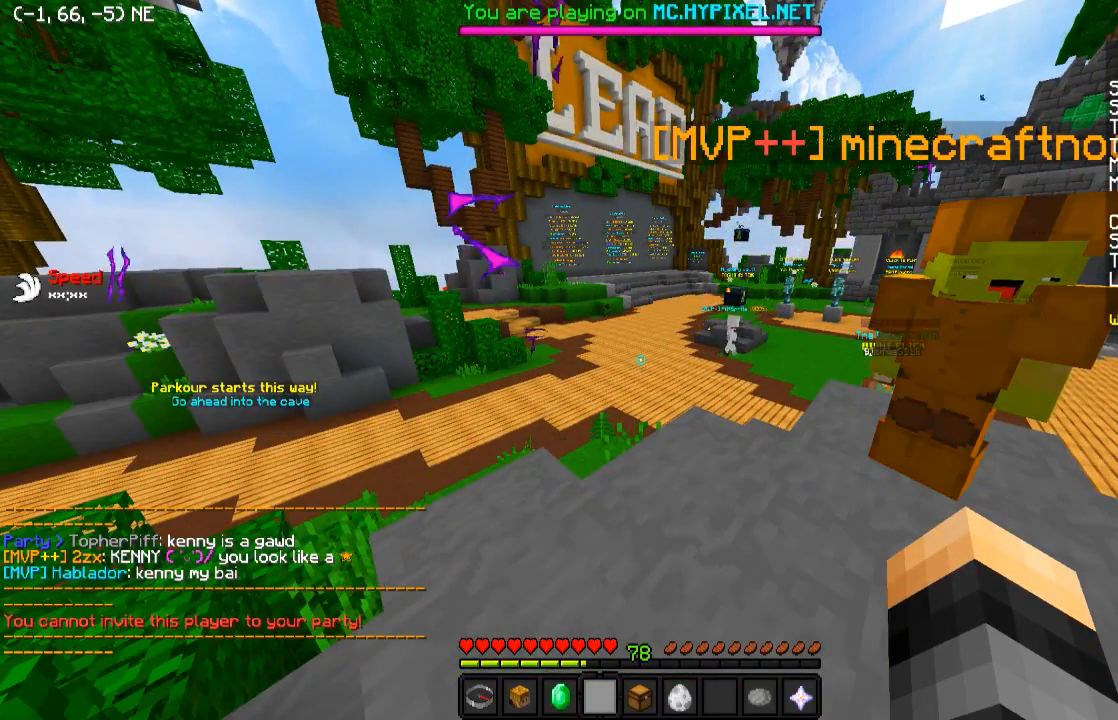
{"keys": [], "events": []}
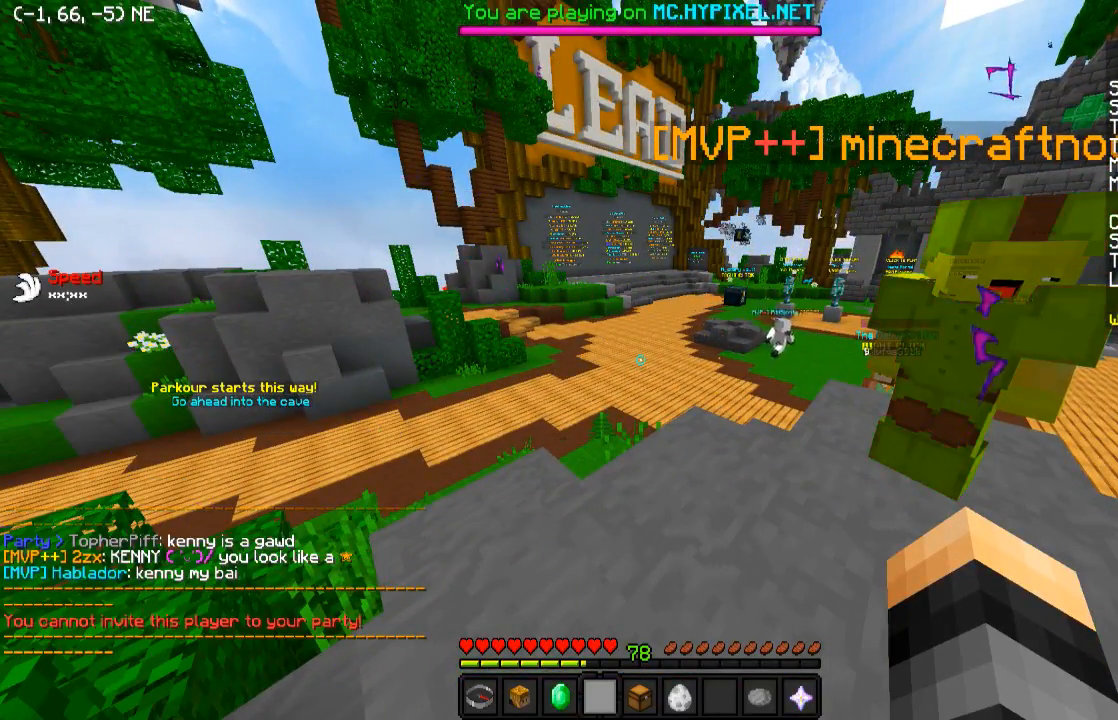
{"keys": [], "events": []}
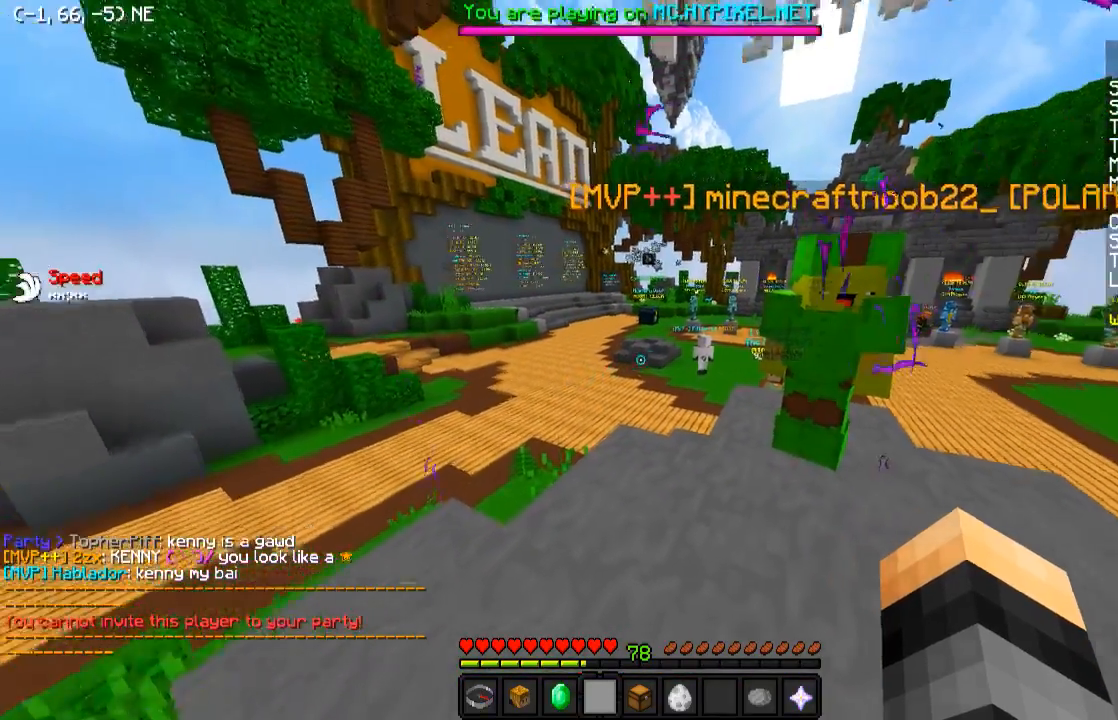
{"keys": ["w"], "events": [[383, "w", "down"]]}
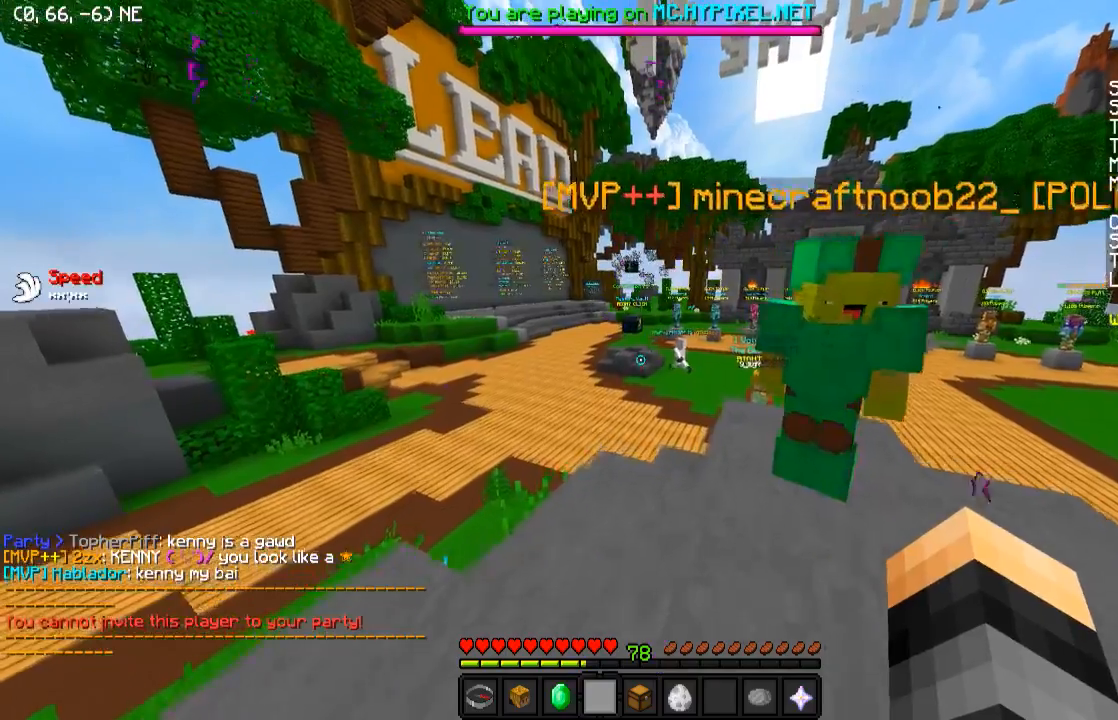
{"keys": ["d", "s"], "events": [[300, "w", "up"], [500, "d", "down"], [500, "s", "down"]]}
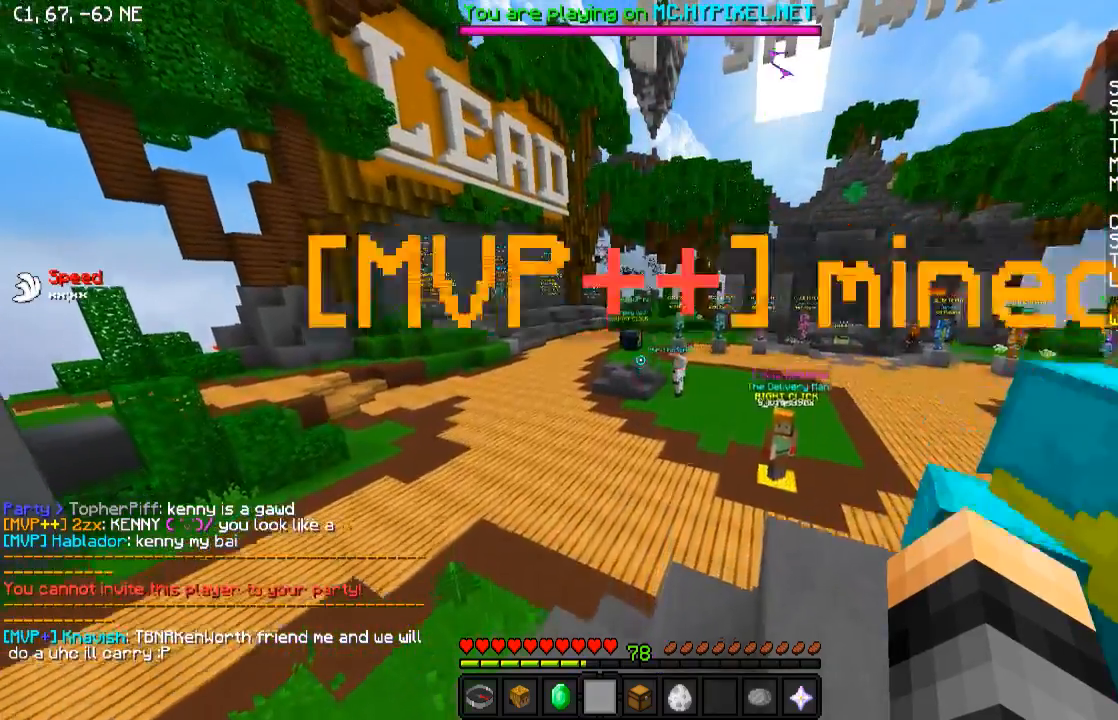
{"keys": [], "events": [[133, "d", "up"], [283, "s", "up"]]}